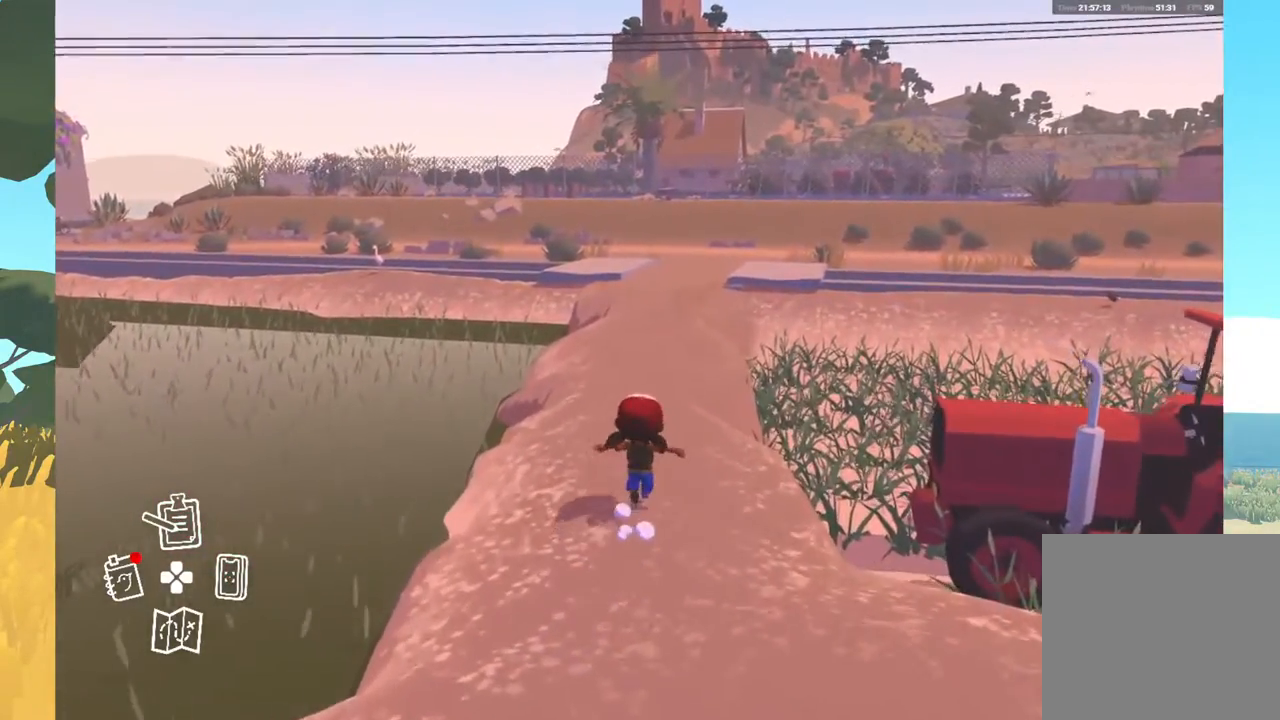
Gameplay with a controller (Xbox layout); each line is a JSON object with the inputs held at the frame after it. "events" lists button and stick changes between this image and that frame as [ms after this image, input, new state], when the widget could be followed in between.
{"buttons": [], "left_stick": "up", "right_stick": "center", "events": []}
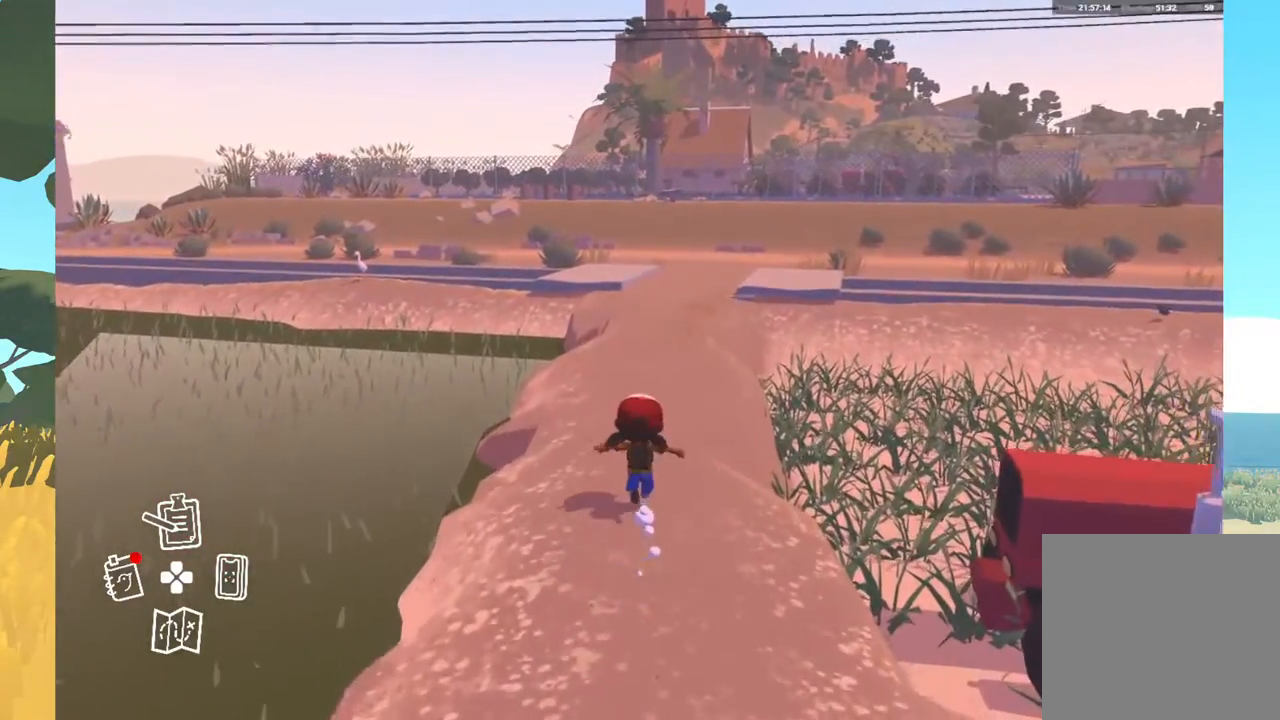
{"buttons": [], "left_stick": "up", "right_stick": "center", "events": []}
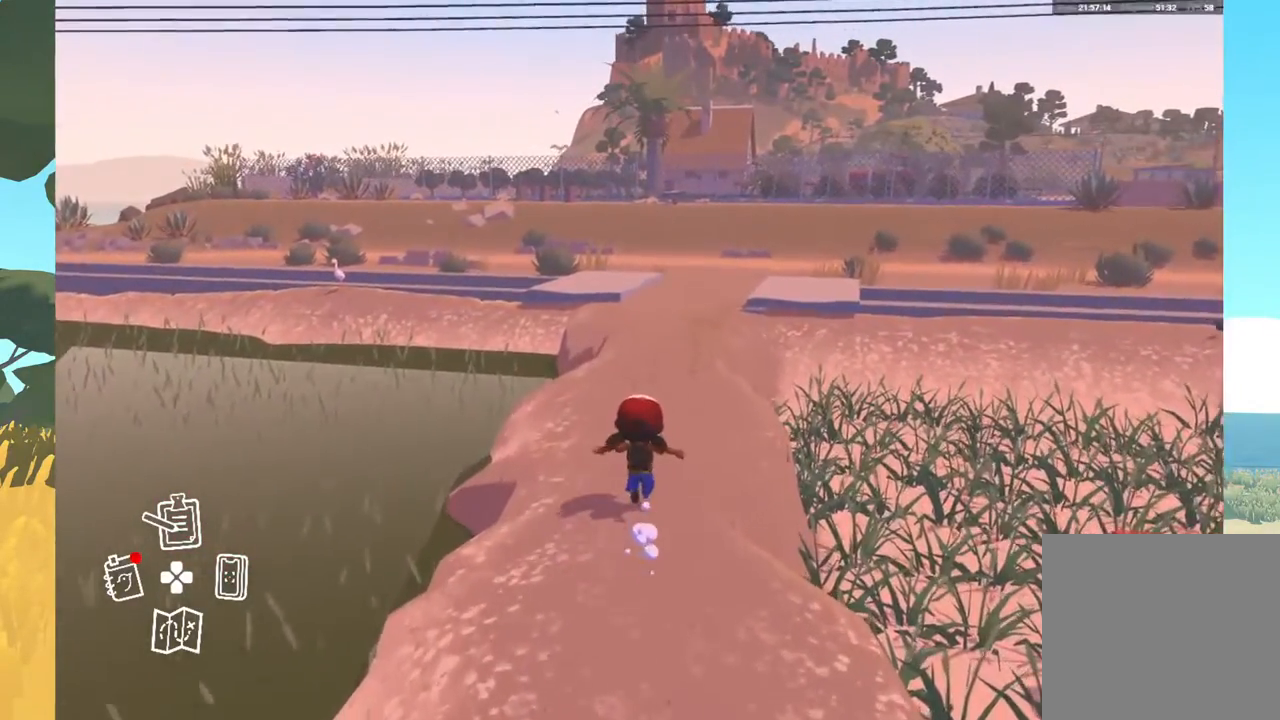
{"buttons": [], "left_stick": "up", "right_stick": "center", "events": []}
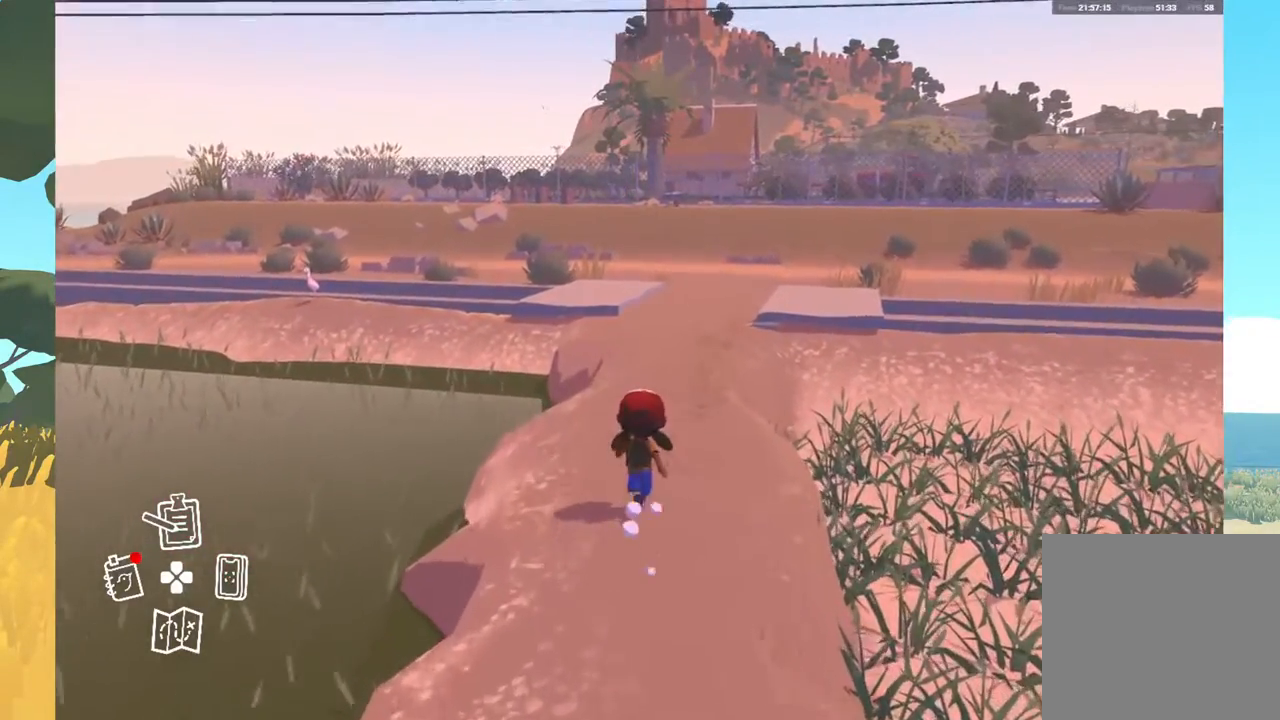
{"buttons": [], "left_stick": "up", "right_stick": "center", "events": []}
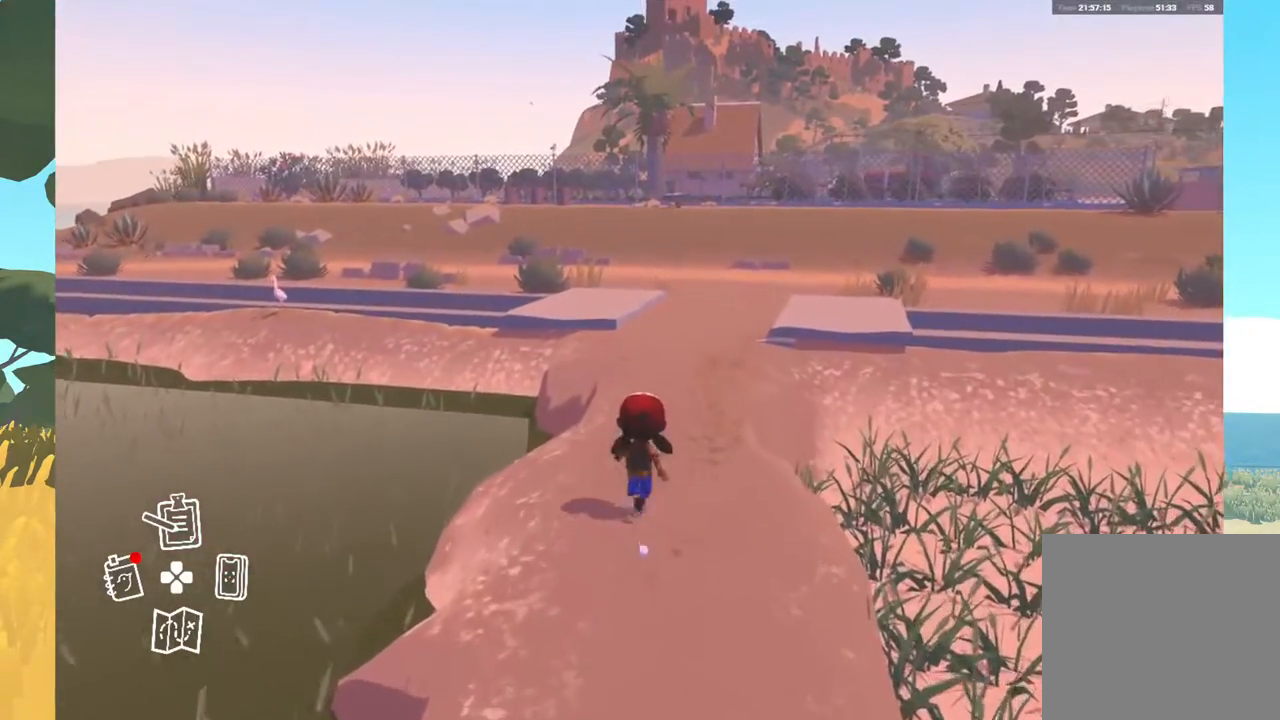
{"buttons": [], "left_stick": "up", "right_stick": "center", "events": []}
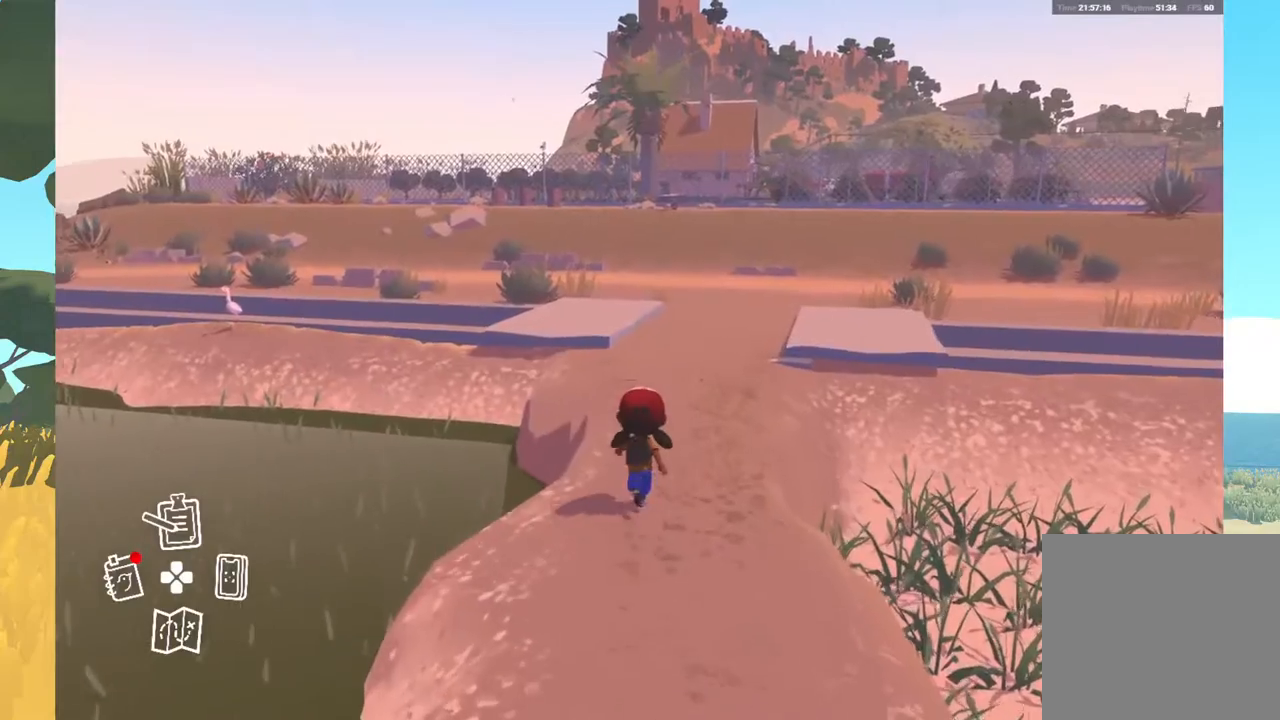
{"buttons": [], "left_stick": "up", "right_stick": "center", "events": []}
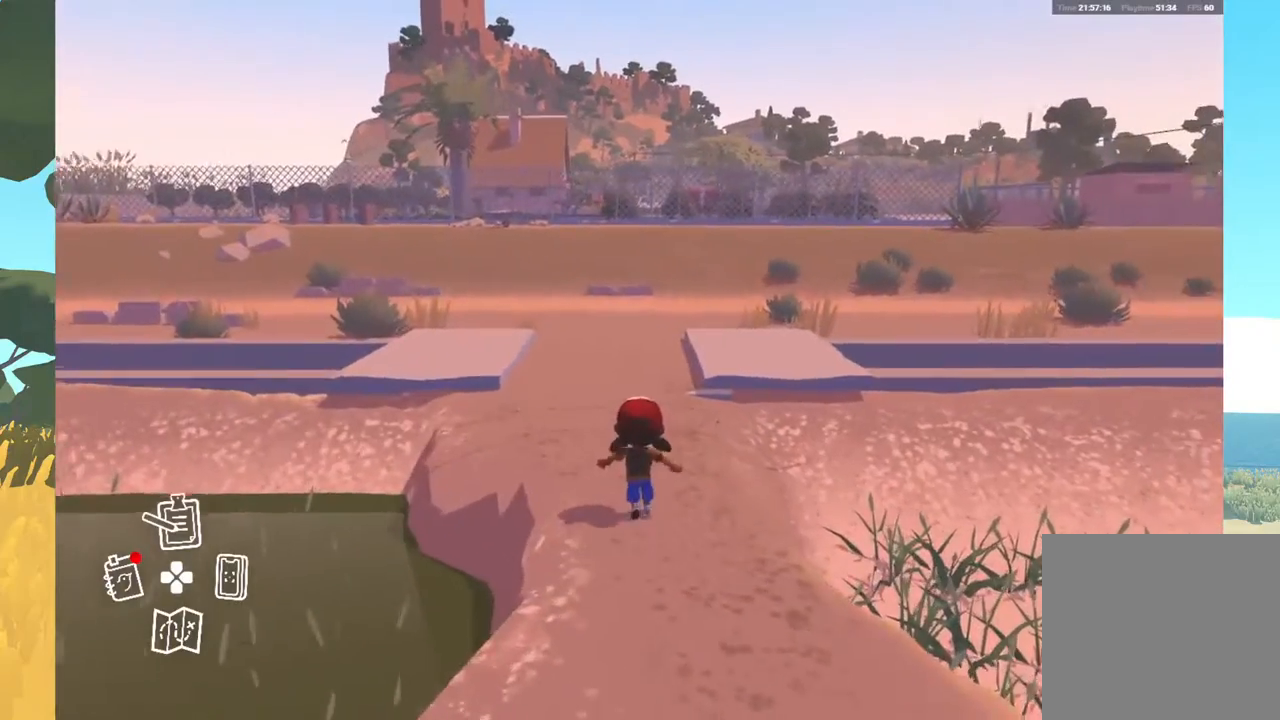
{"buttons": [], "left_stick": "up", "right_stick": "center", "events": []}
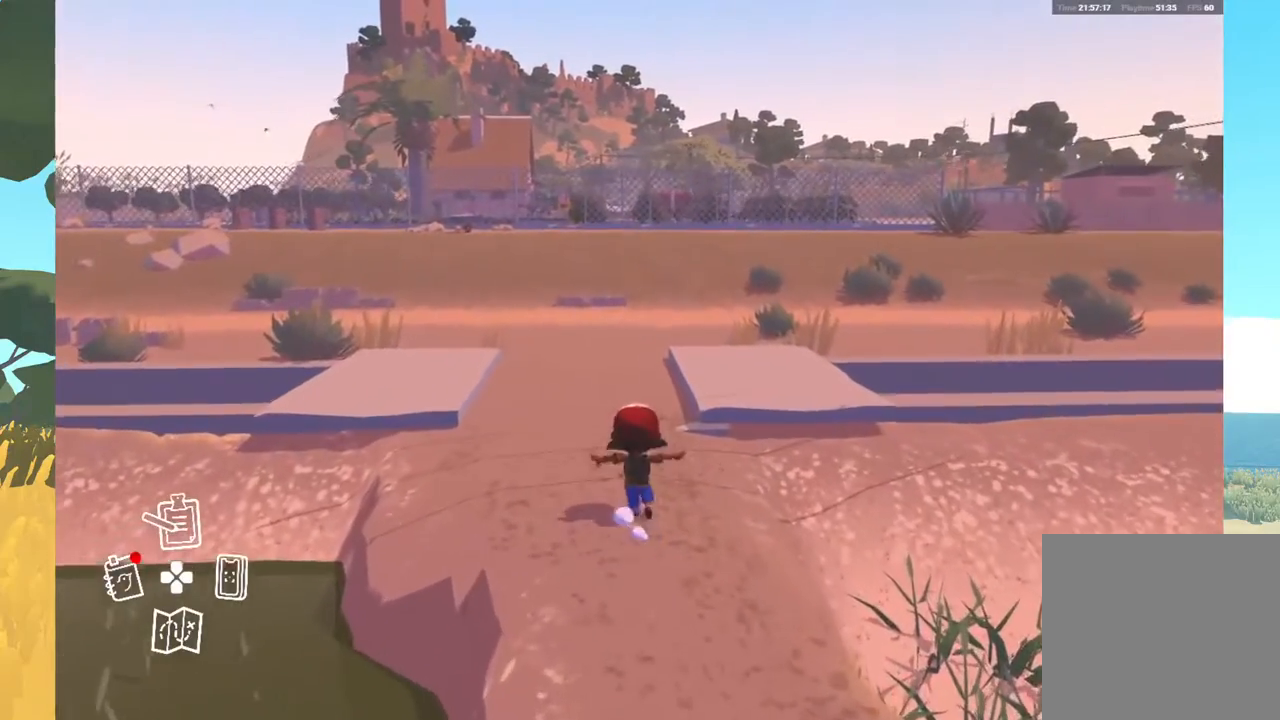
{"buttons": [], "left_stick": "up", "right_stick": "center", "events": []}
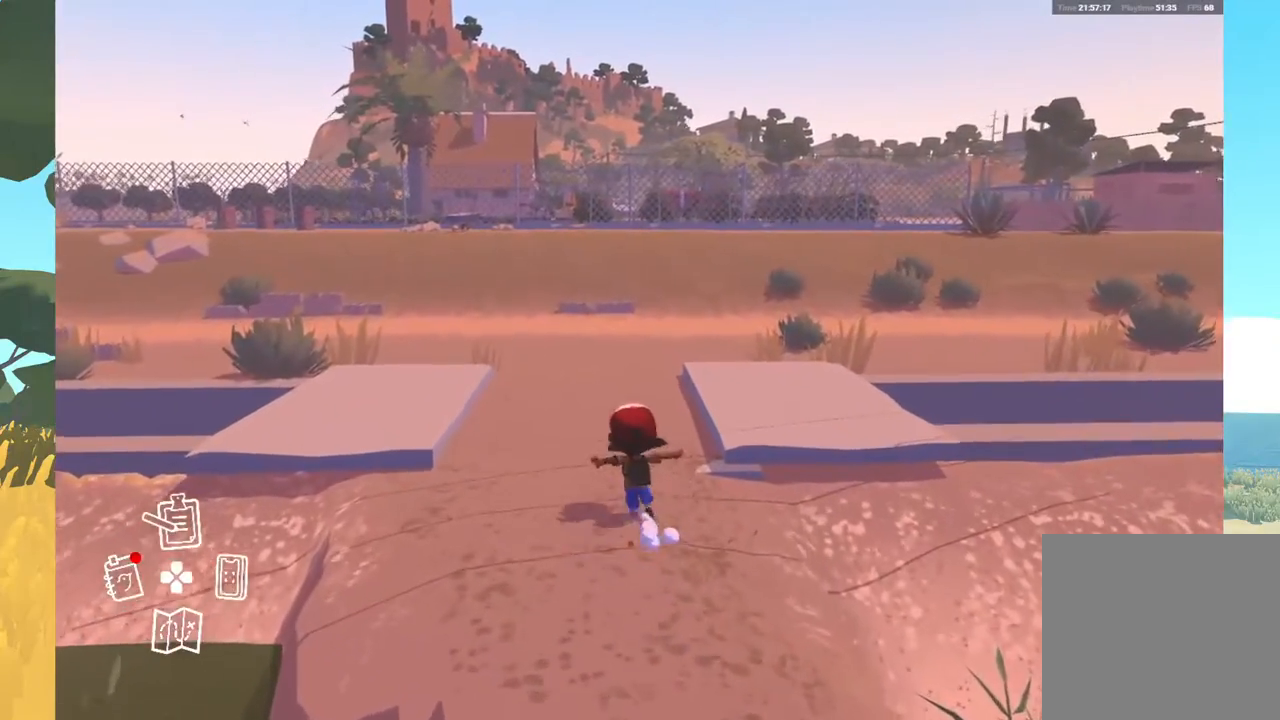
{"buttons": [], "left_stick": "up", "right_stick": "right", "events": [[350, "right_stick", "right"]]}
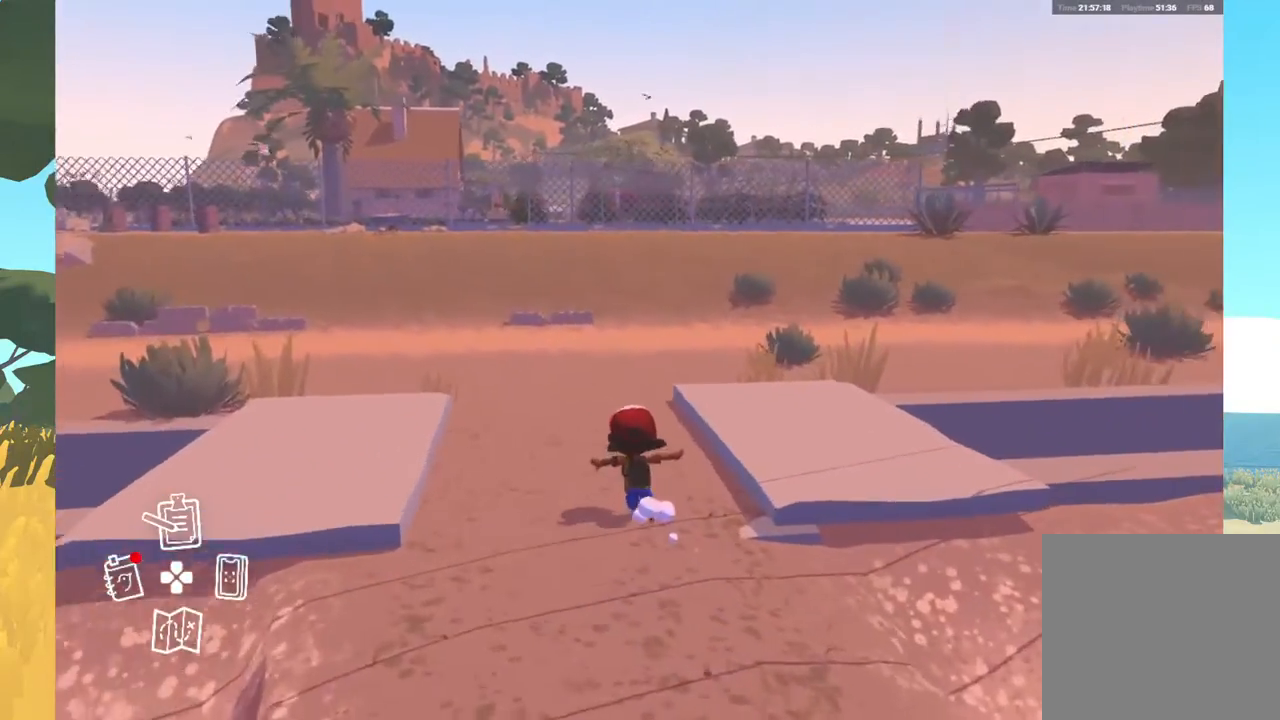
{"buttons": [], "left_stick": "up", "right_stick": "right", "events": []}
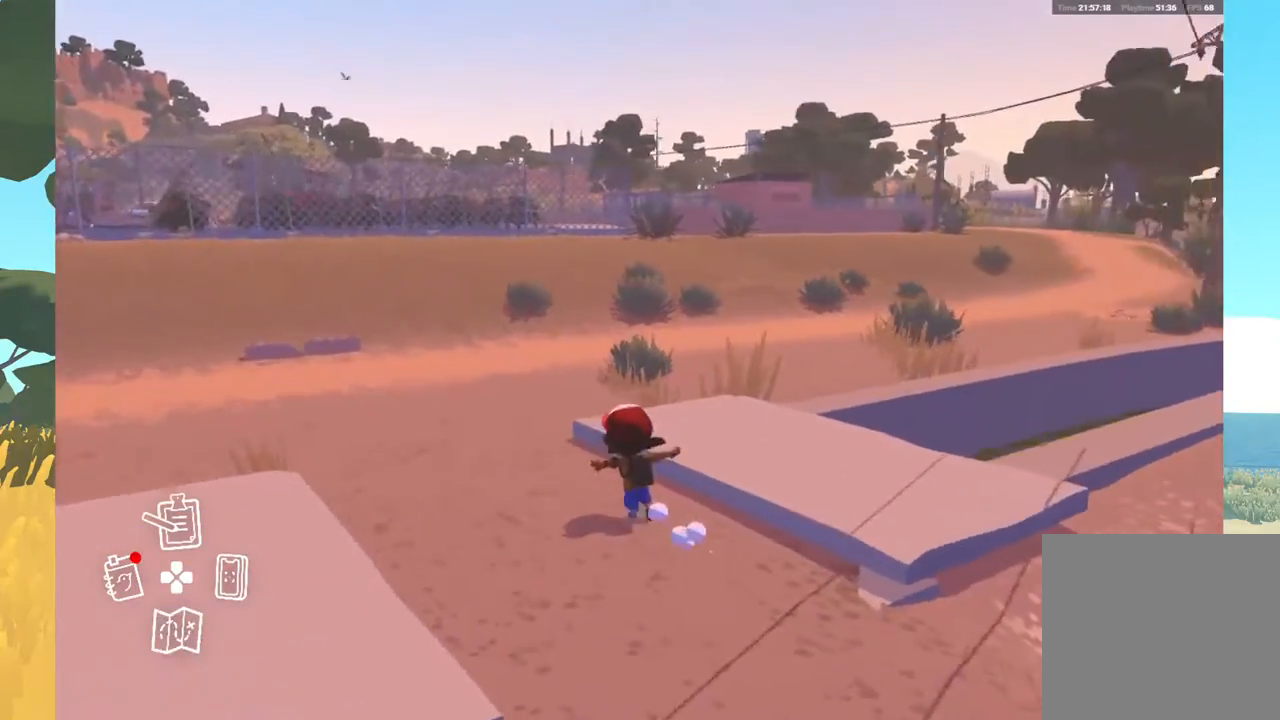
{"buttons": [], "left_stick": "up", "right_stick": "right", "events": []}
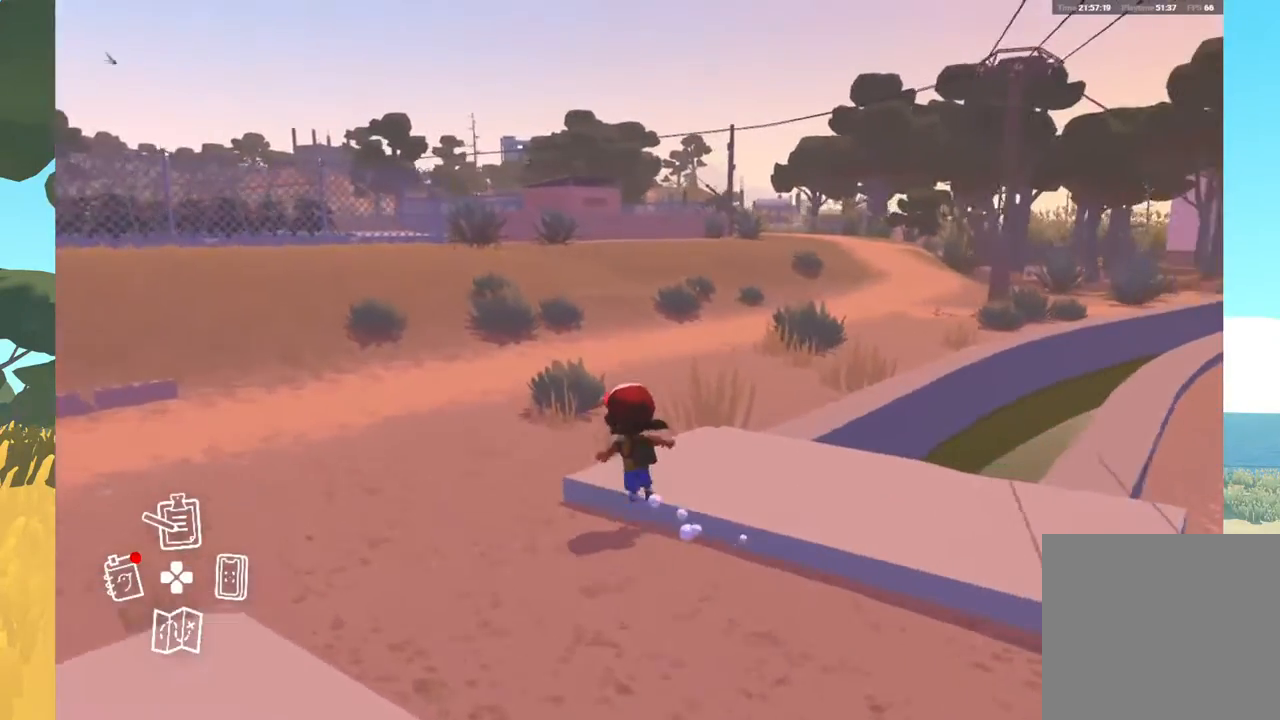
{"buttons": [], "left_stick": "up", "right_stick": "right", "events": []}
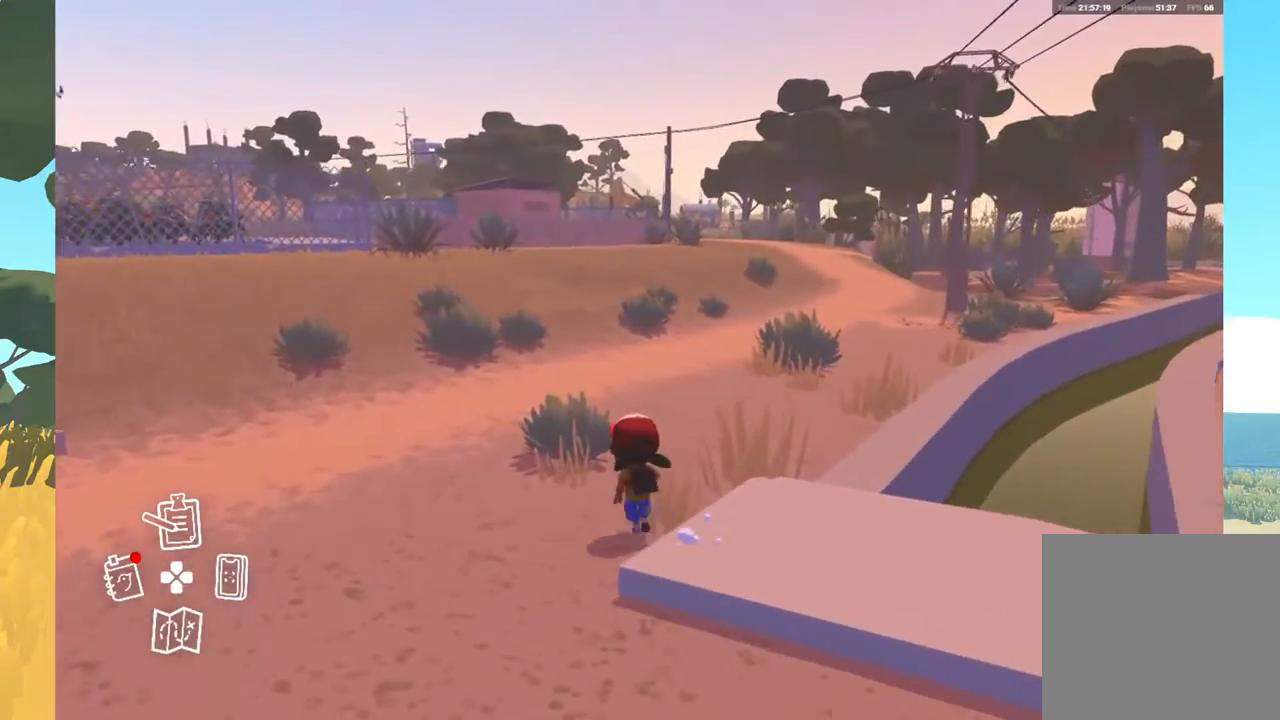
{"buttons": [], "left_stick": "up", "right_stick": "right", "events": []}
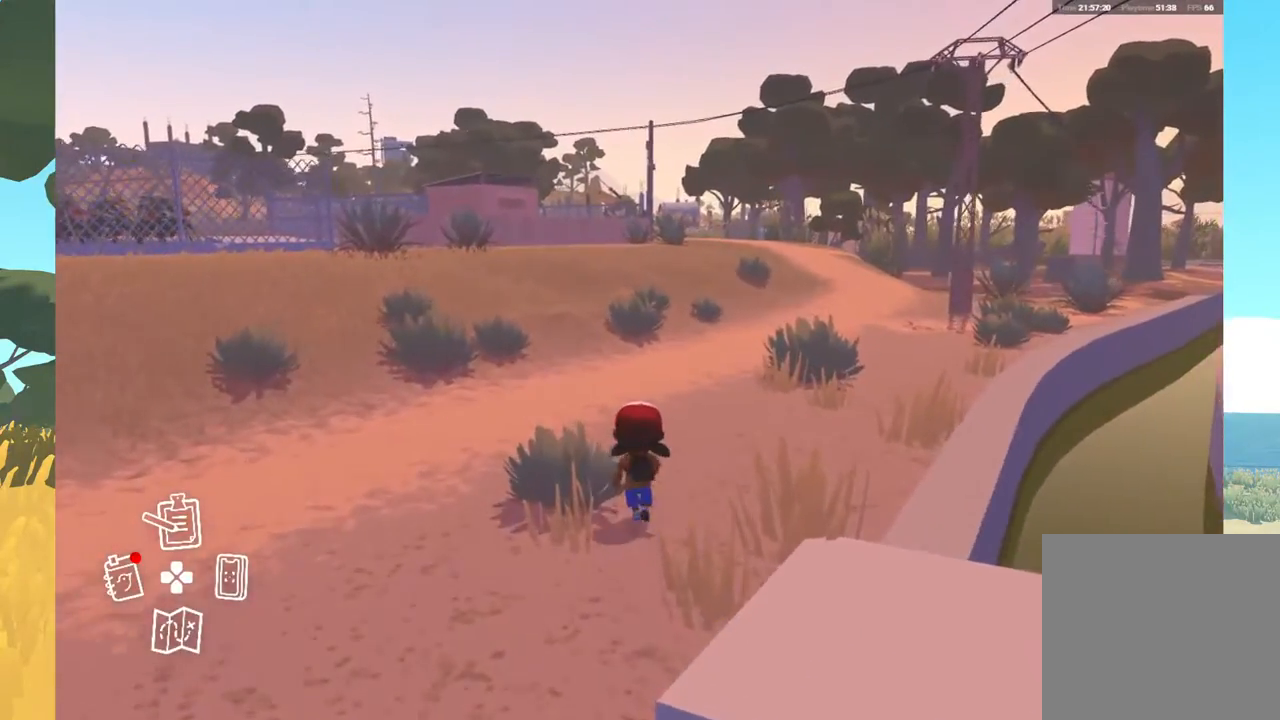
{"buttons": [], "left_stick": "up", "right_stick": "right", "events": []}
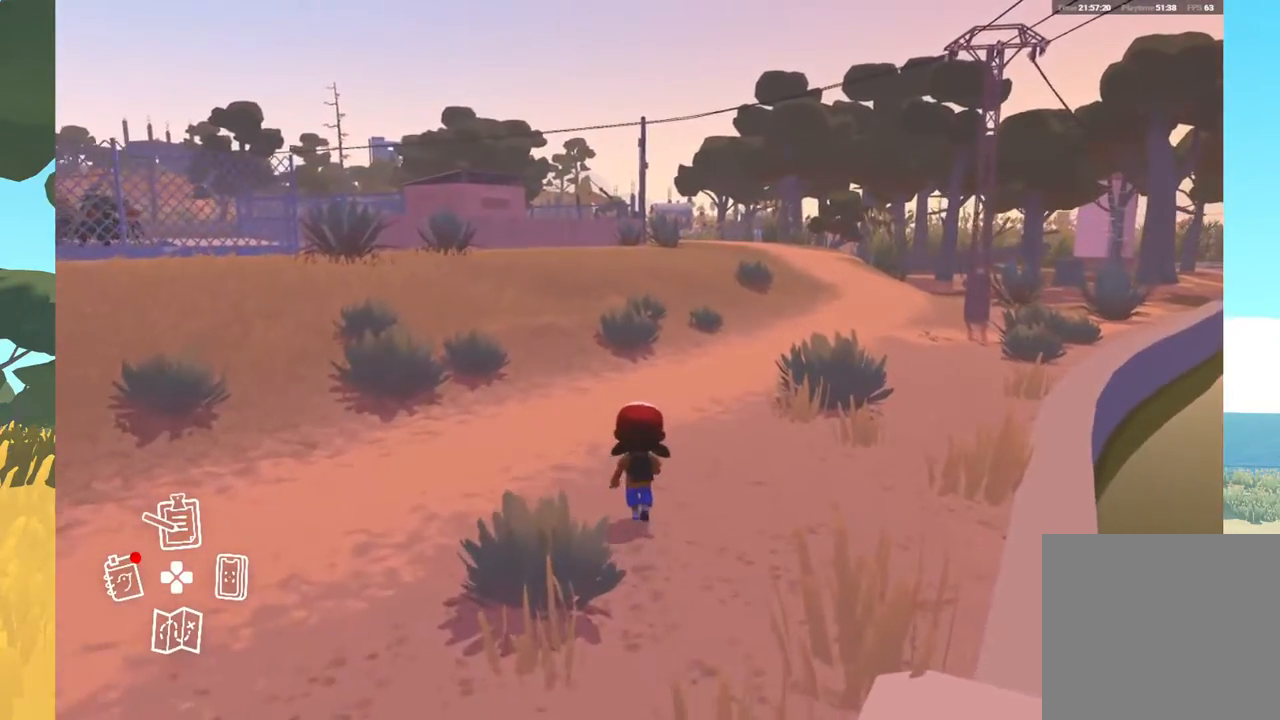
{"buttons": [], "left_stick": "up", "right_stick": "right", "events": []}
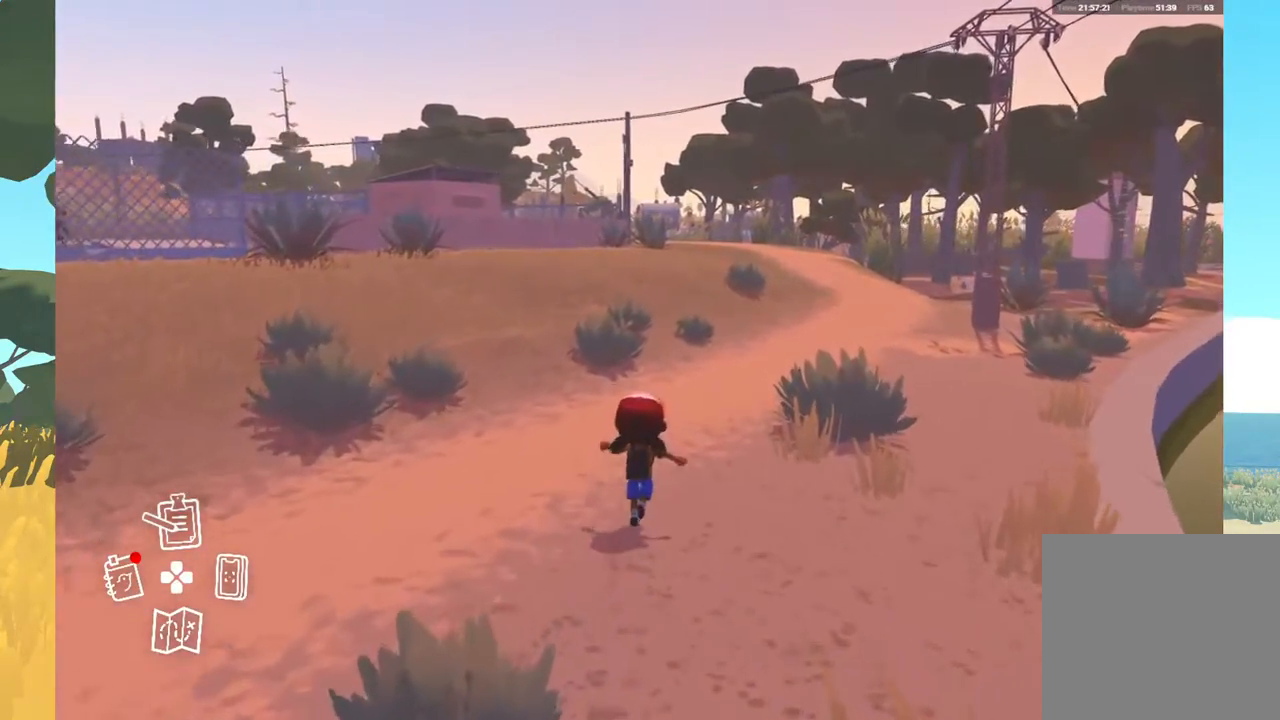
{"buttons": [], "left_stick": "up", "right_stick": "right", "events": []}
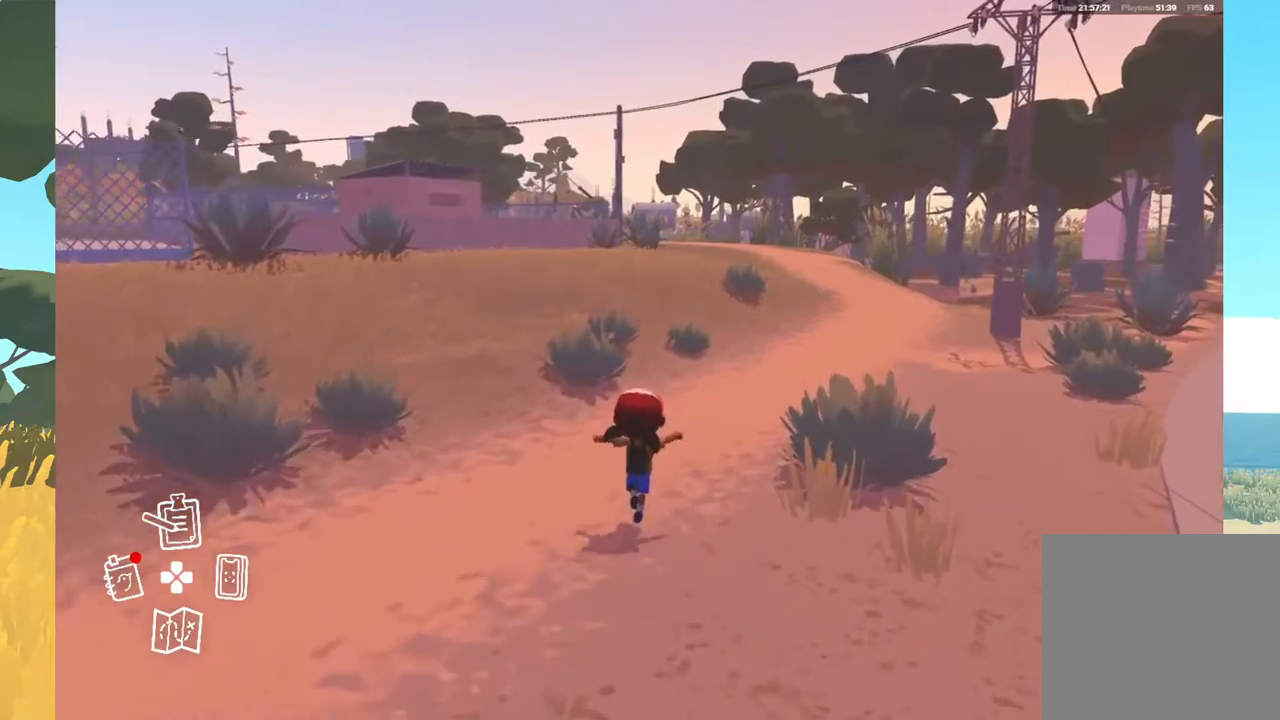
{"buttons": [], "left_stick": "up", "right_stick": "right", "events": []}
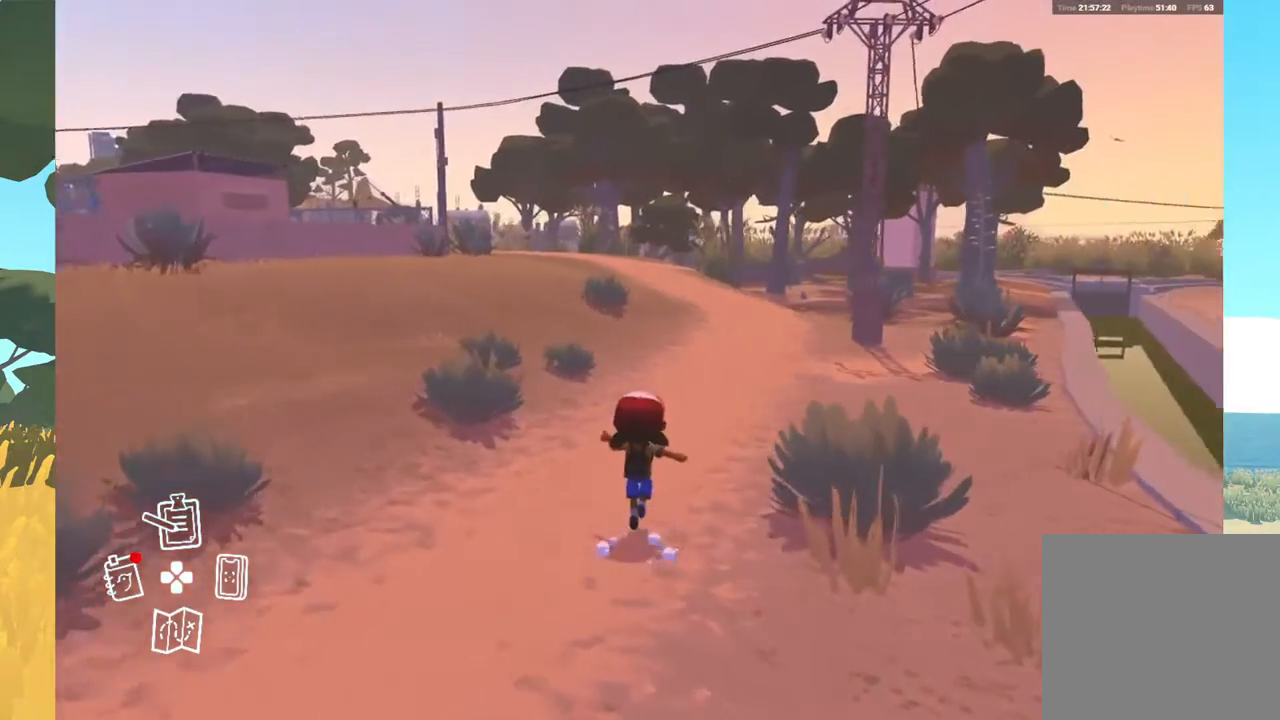
{"buttons": [], "left_stick": "up", "right_stick": "center", "events": [[67, "right_stick", "center"]]}
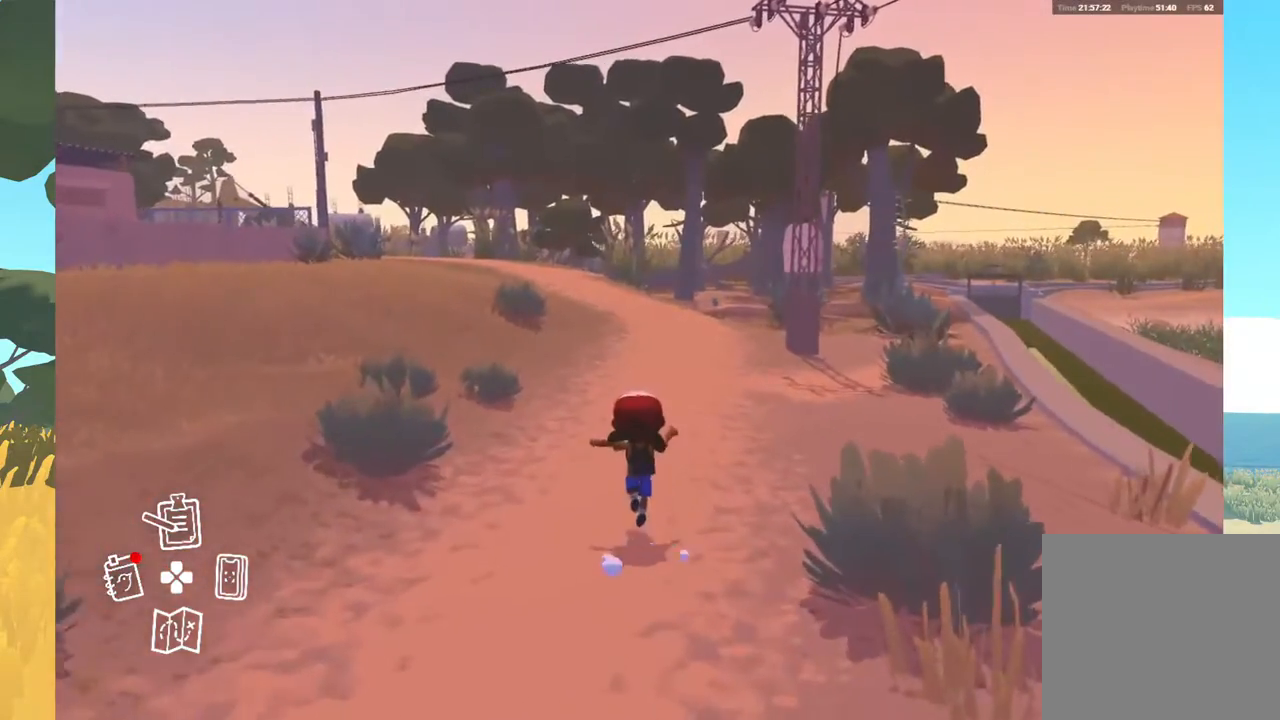
{"buttons": [], "left_stick": "up", "right_stick": "center", "events": []}
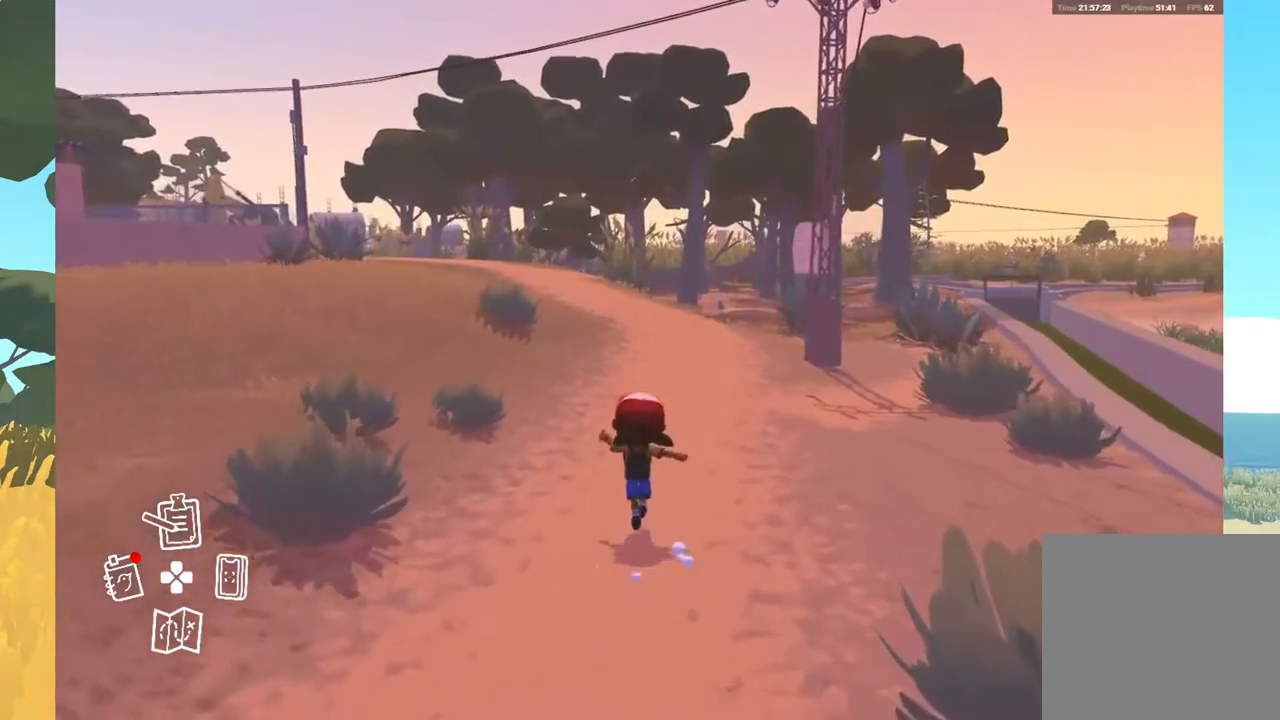
{"buttons": [], "left_stick": "up", "right_stick": "center", "events": []}
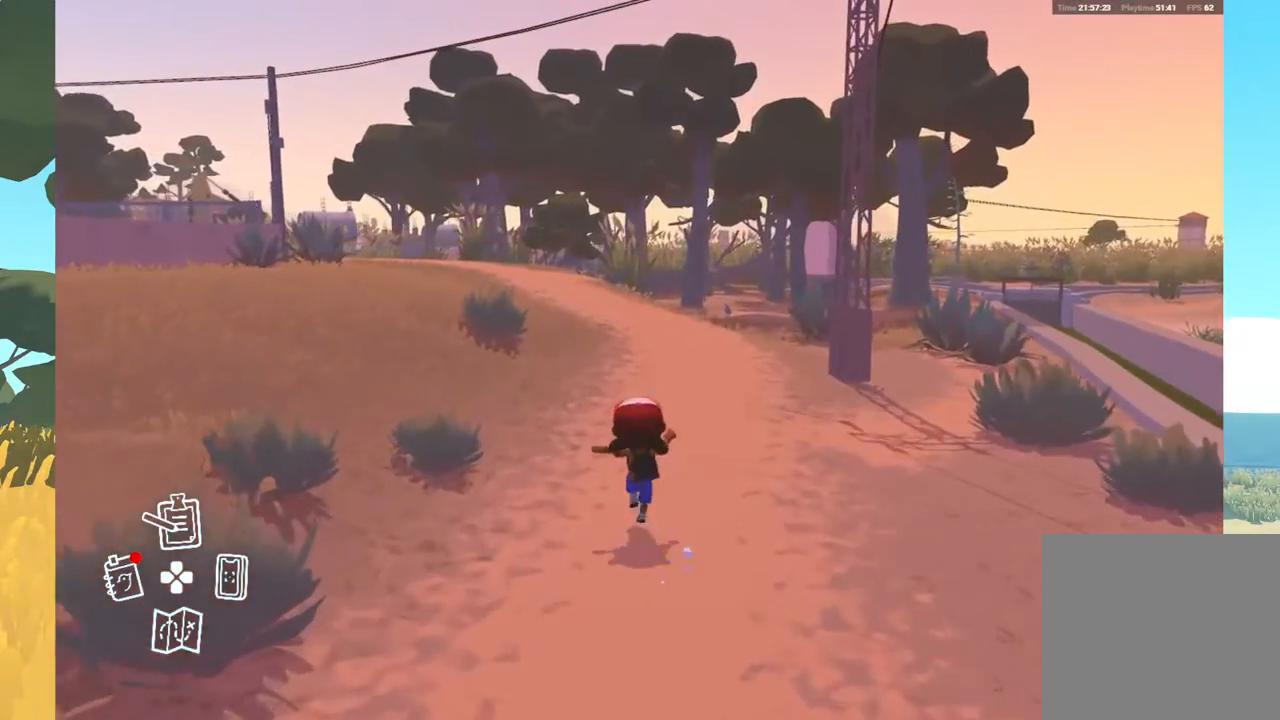
{"buttons": [], "left_stick": "up", "right_stick": "center", "events": []}
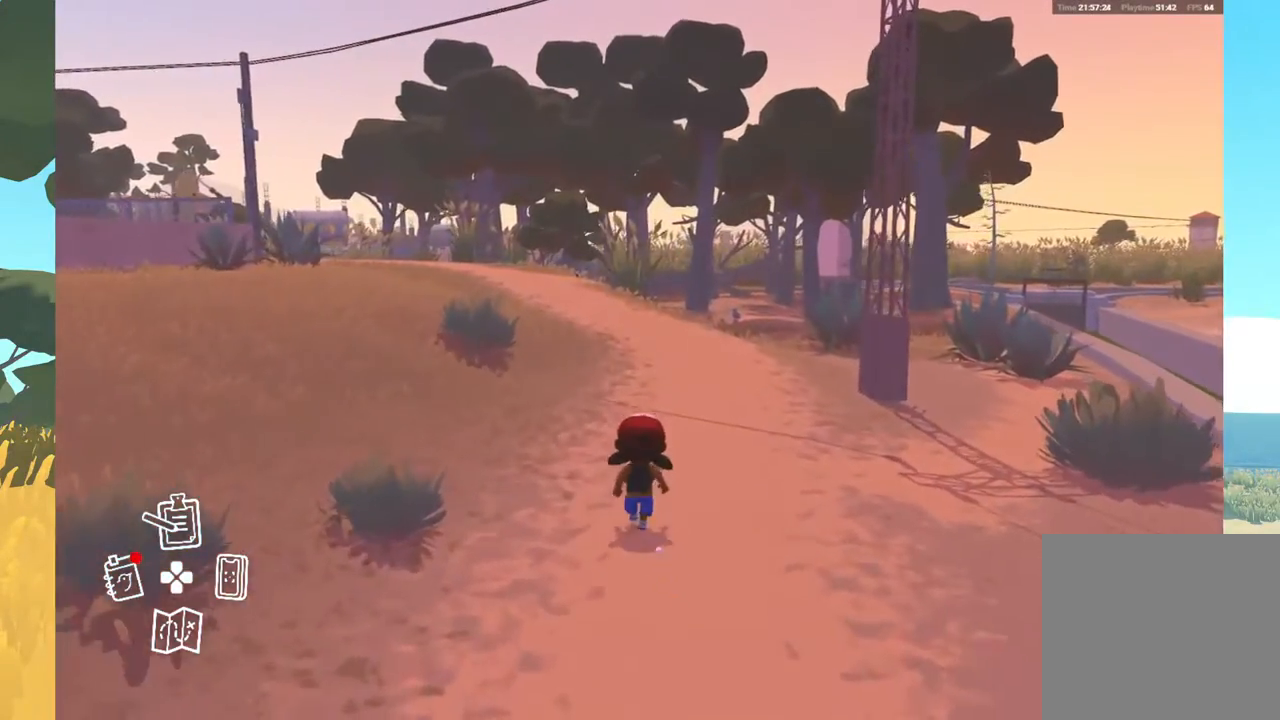
{"buttons": [], "left_stick": "up", "right_stick": "center", "events": []}
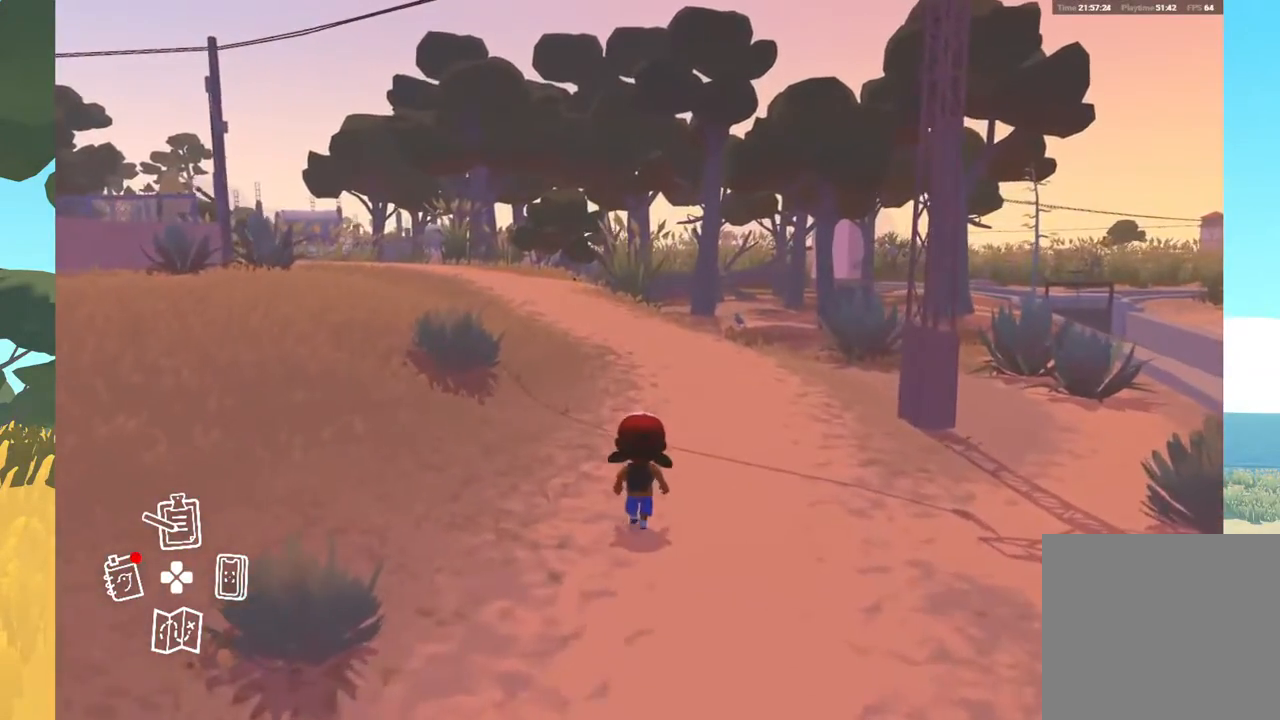
{"buttons": [], "left_stick": "up", "right_stick": "center", "events": []}
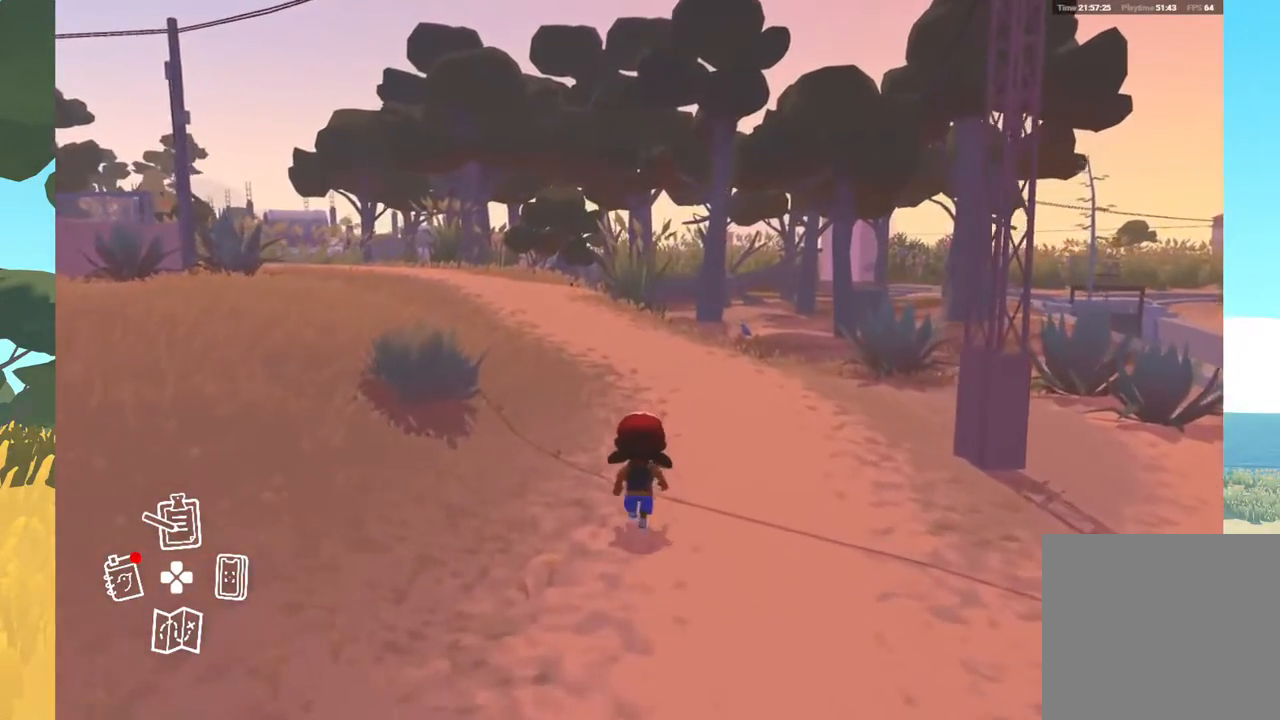
{"buttons": [], "left_stick": "up", "right_stick": "center", "events": []}
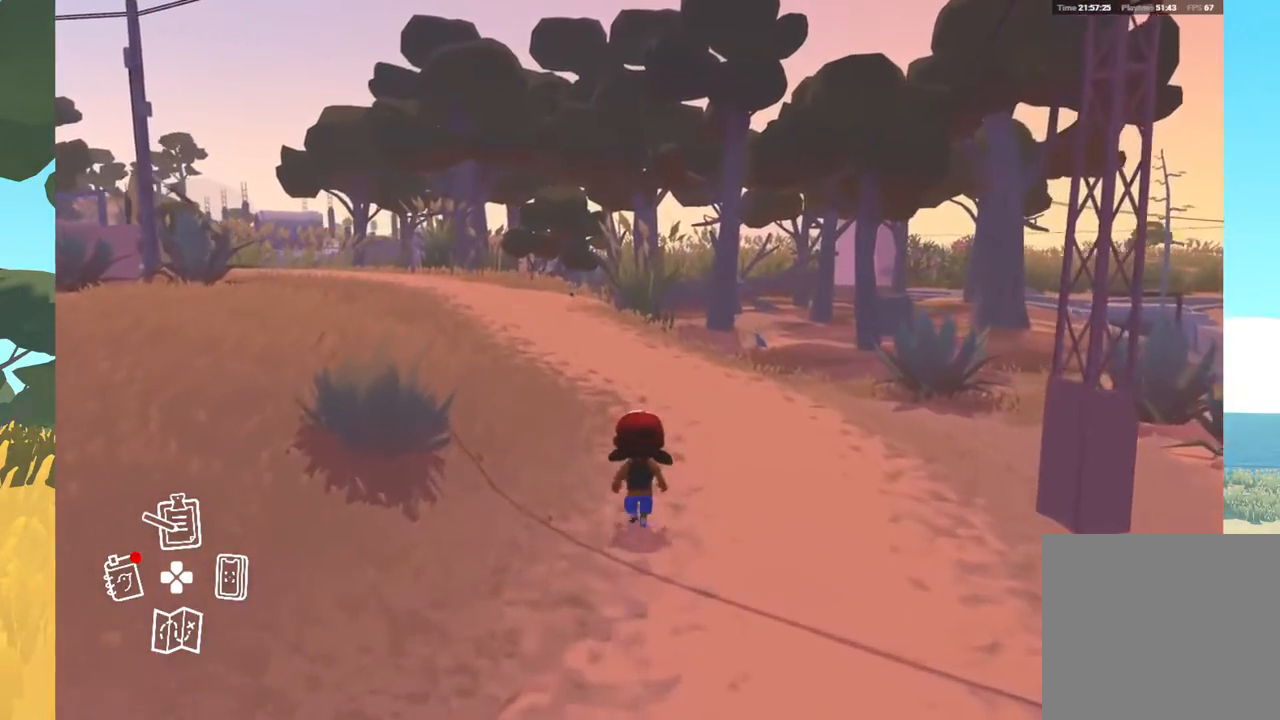
{"buttons": [], "left_stick": "up", "right_stick": "center", "events": []}
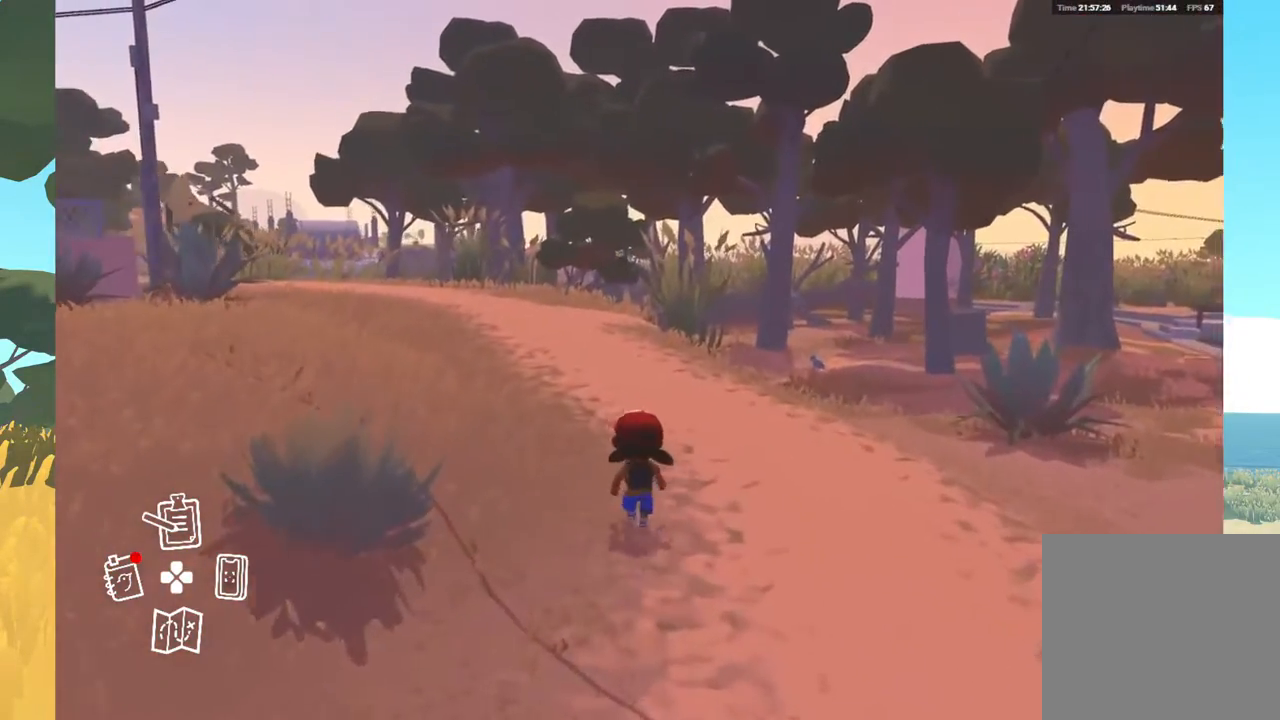
{"buttons": [], "left_stick": "up", "right_stick": "center", "events": []}
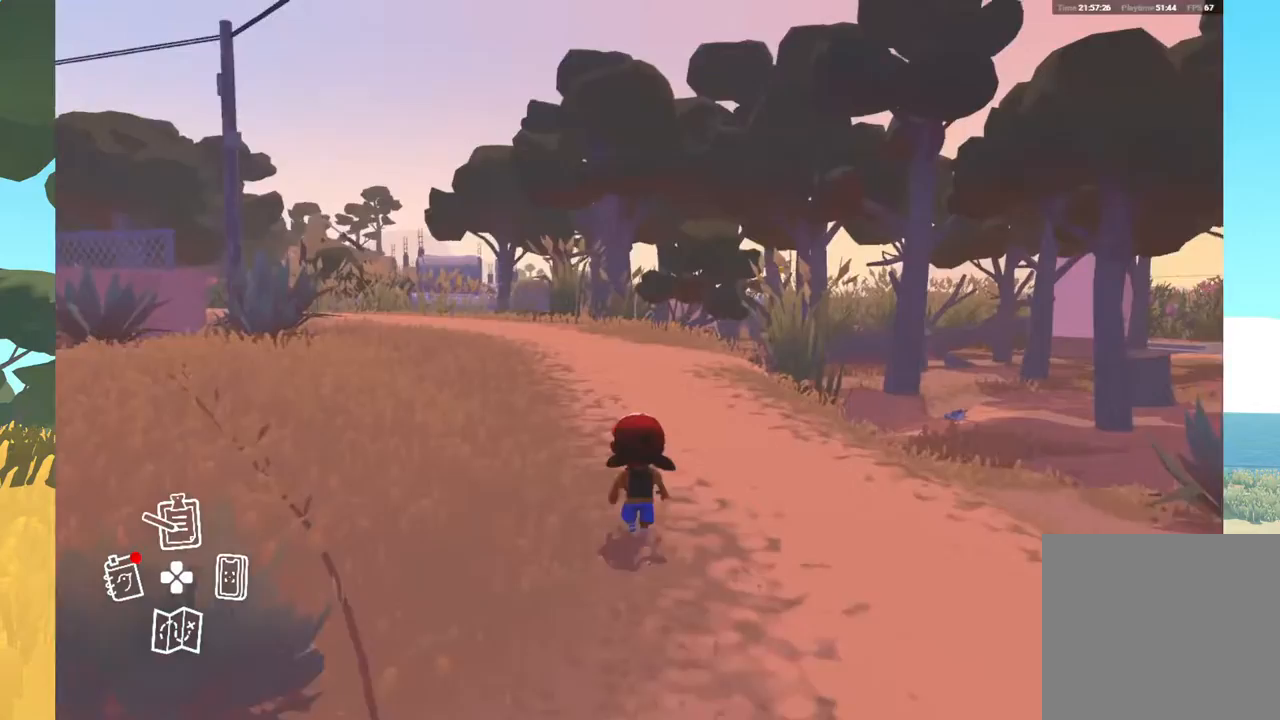
{"buttons": [], "left_stick": "up", "right_stick": "center", "events": []}
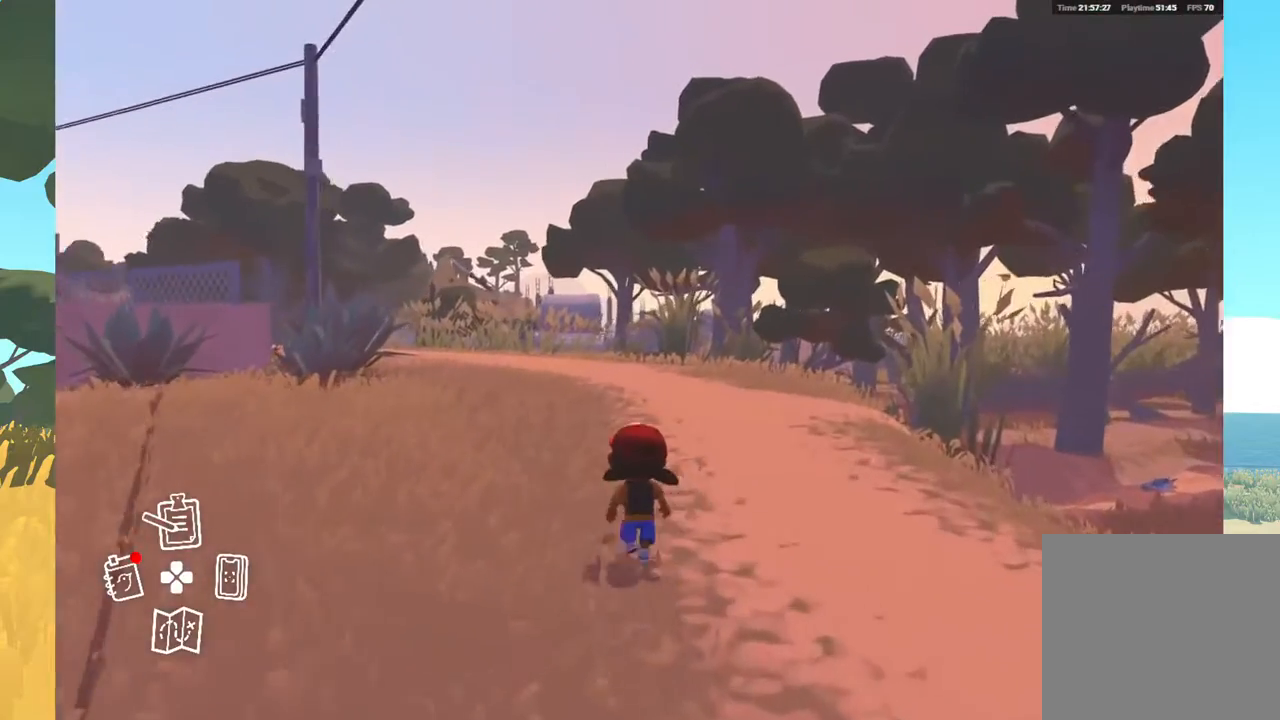
{"buttons": [], "left_stick": "up", "right_stick": "center", "events": []}
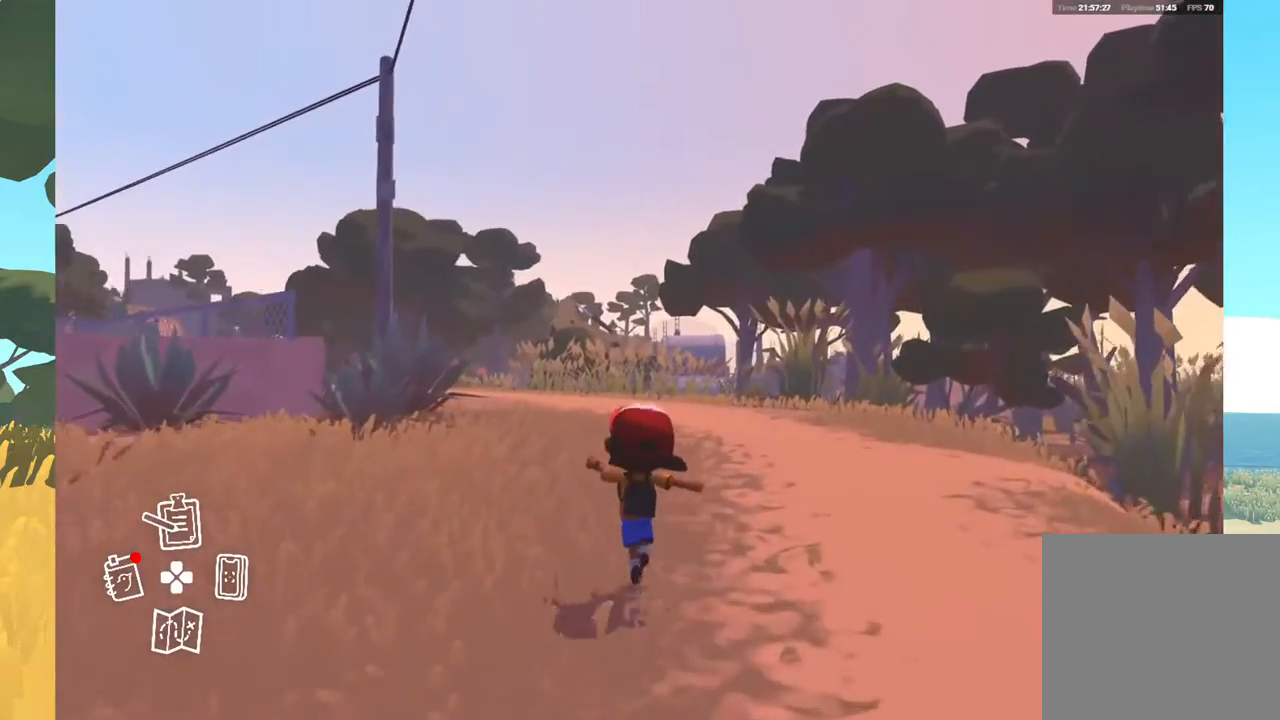
{"buttons": [], "left_stick": "up", "right_stick": "center", "events": []}